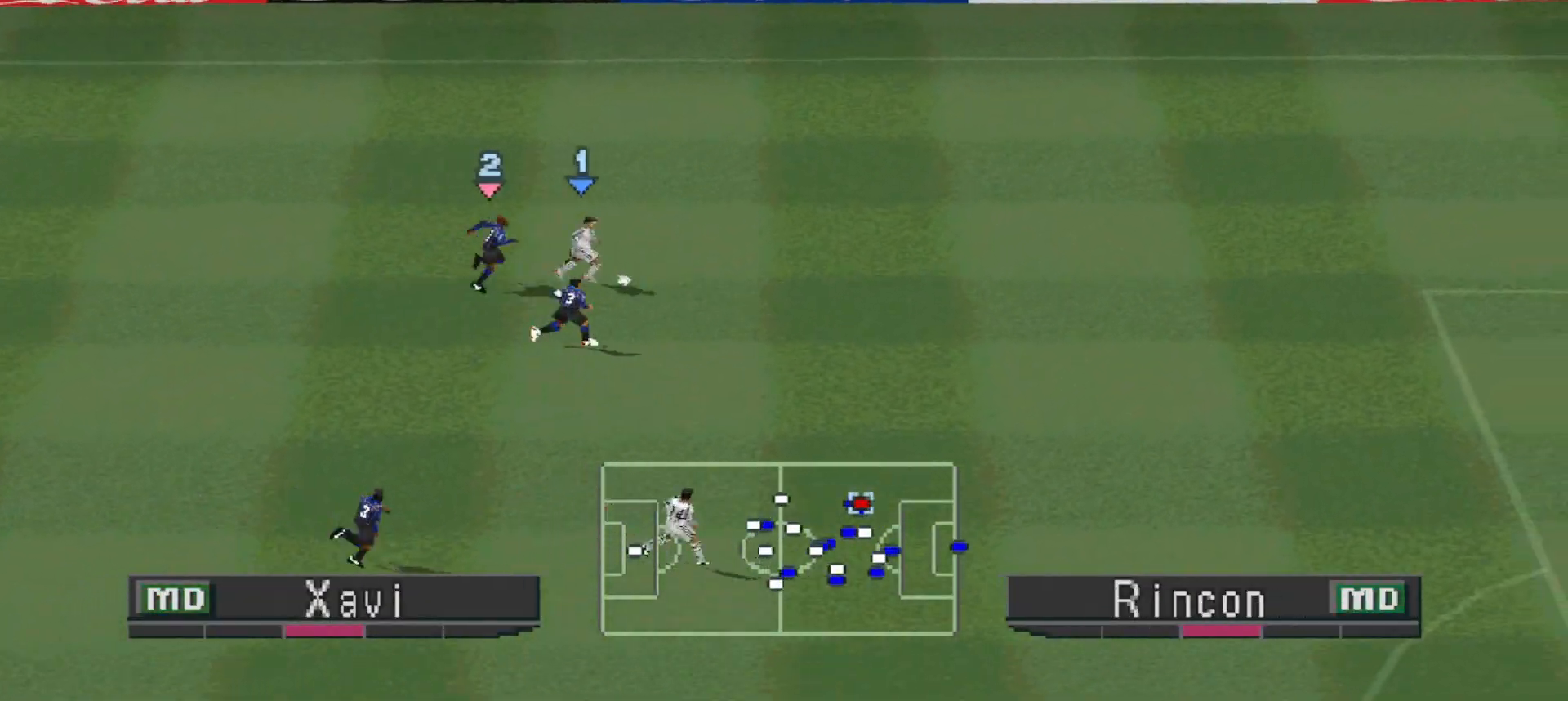
Gameplay with a controller (PlayStation layout); each line is a JSON object with the inputs held at the frame after it. "events" lists button and stick changes between this image and that frame as [ms after this image, input, new state], when the widget could be followed in between. Not read: left_stick right_stick.
{"buttons": ["R1", "DPAD_RIGHT"], "events": [[367, "L1", "down"], [400, "DPAD_RIGHT", "down"], [467, "CROSS", "up"], [467, "L1", "up"], [467, "SQUARE", "up"]]}
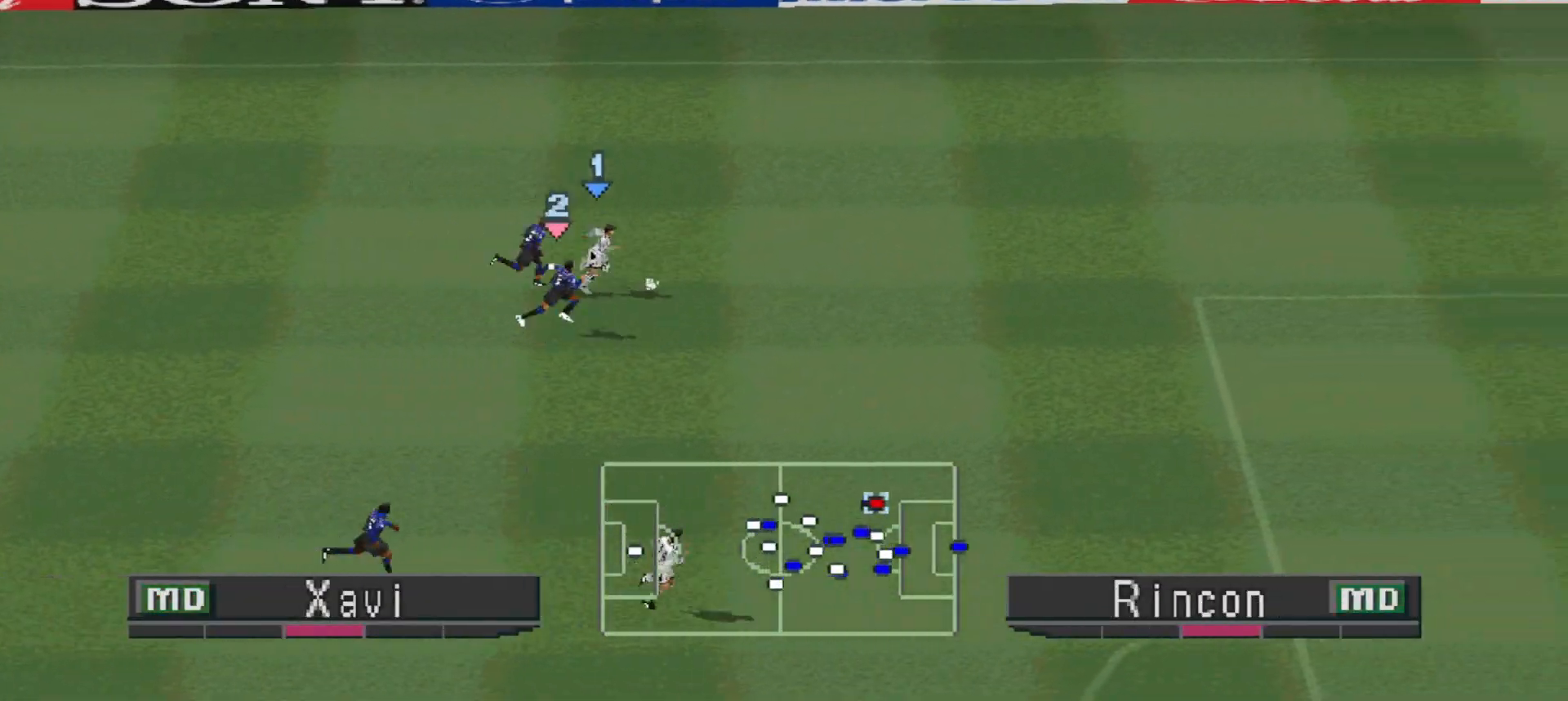
{"buttons": ["R1", "DPAD_RIGHT"], "events": []}
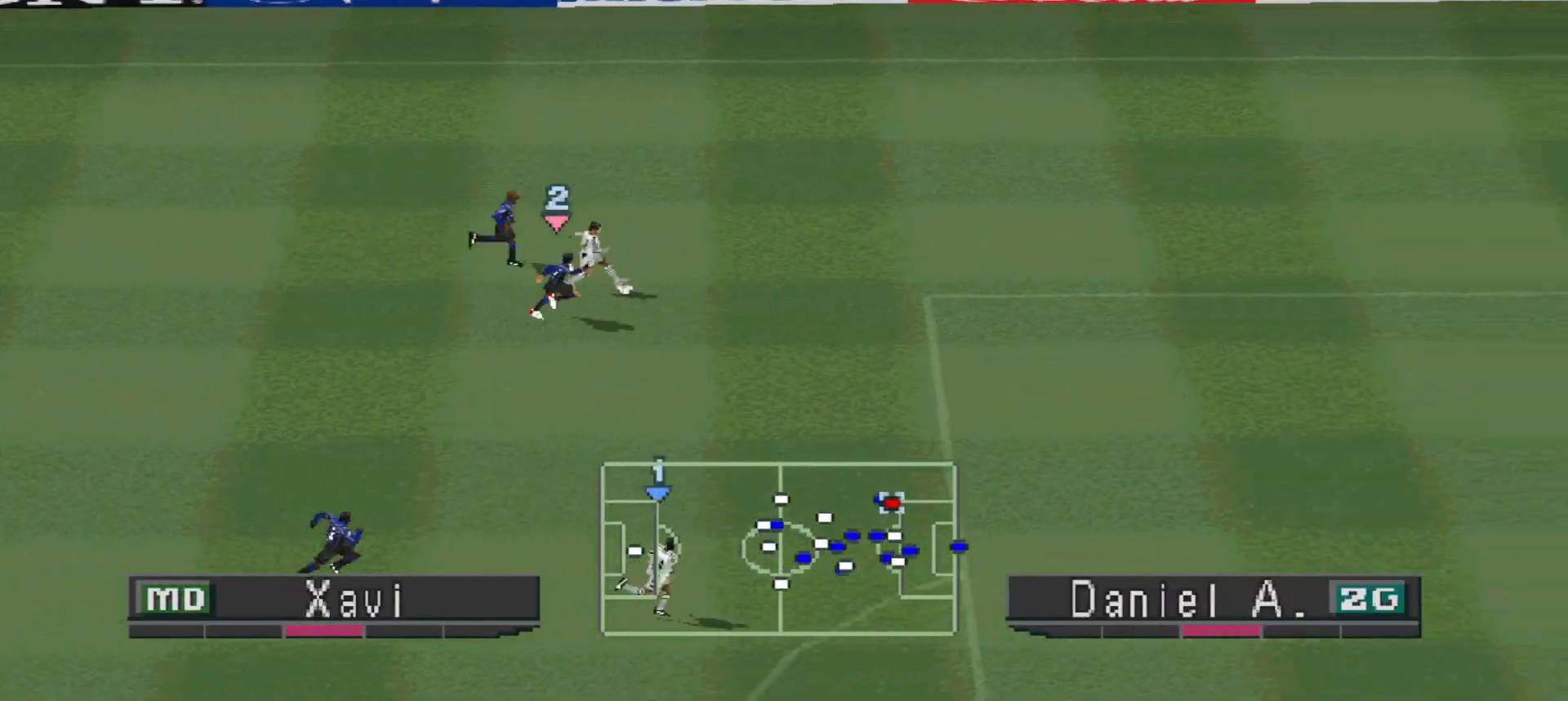
{"buttons": ["CROSS", "L1", "R1", "DPAD_RIGHT"], "events": [[367, "CROSS", "down"], [500, "L1", "down"]]}
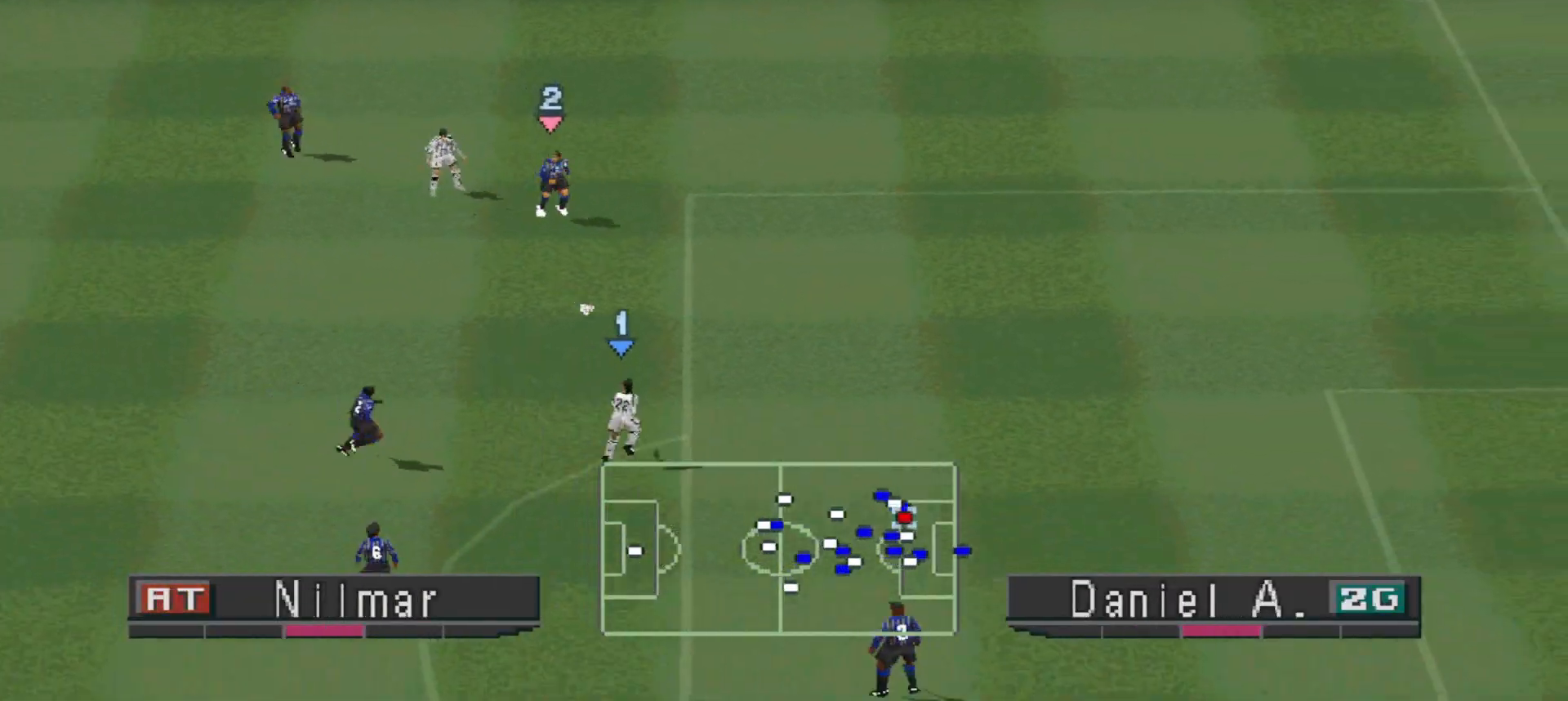
{"buttons": ["CROSS", "R1", "DPAD_RIGHT"], "events": [[100, "L1", "up"]]}
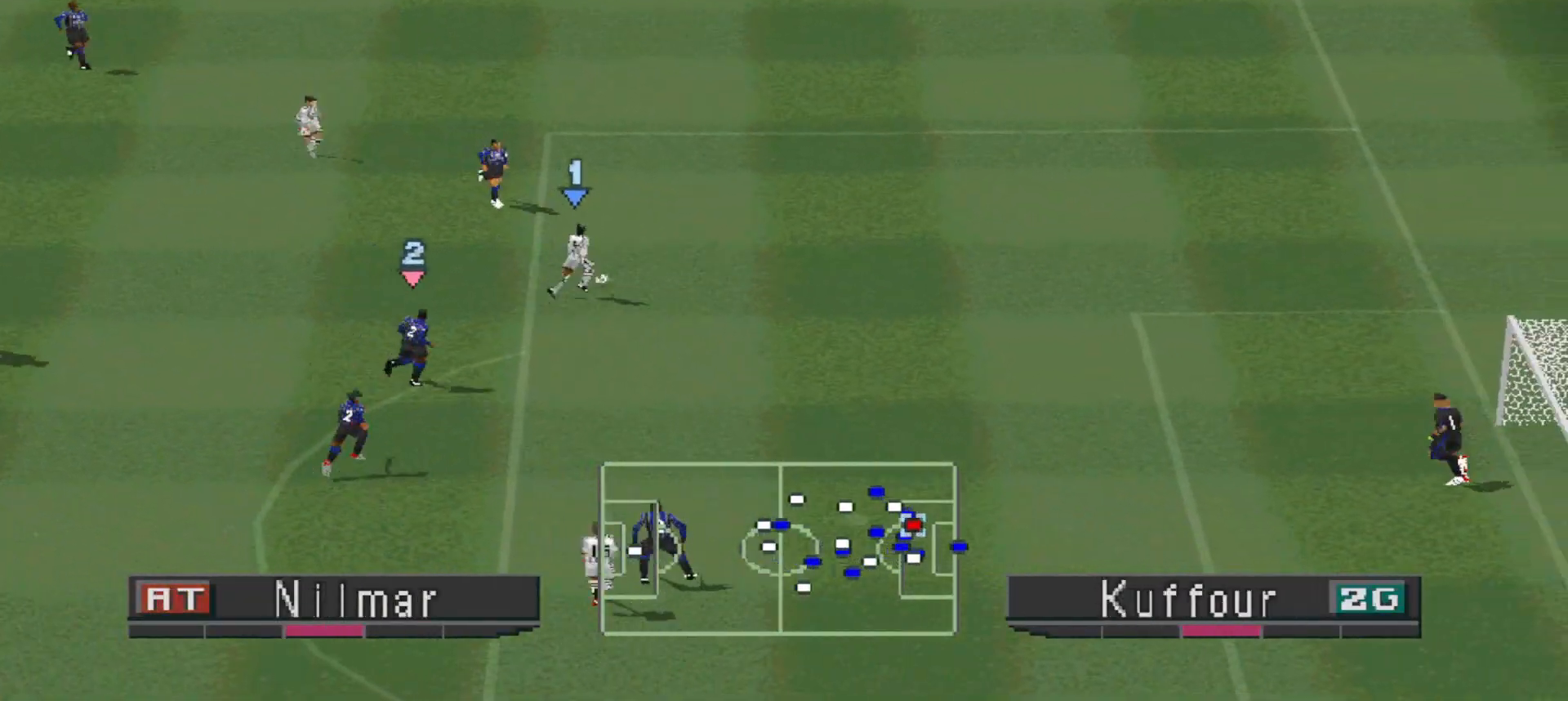
{"buttons": ["CROSS", "R1", "DPAD_RIGHT"], "events": []}
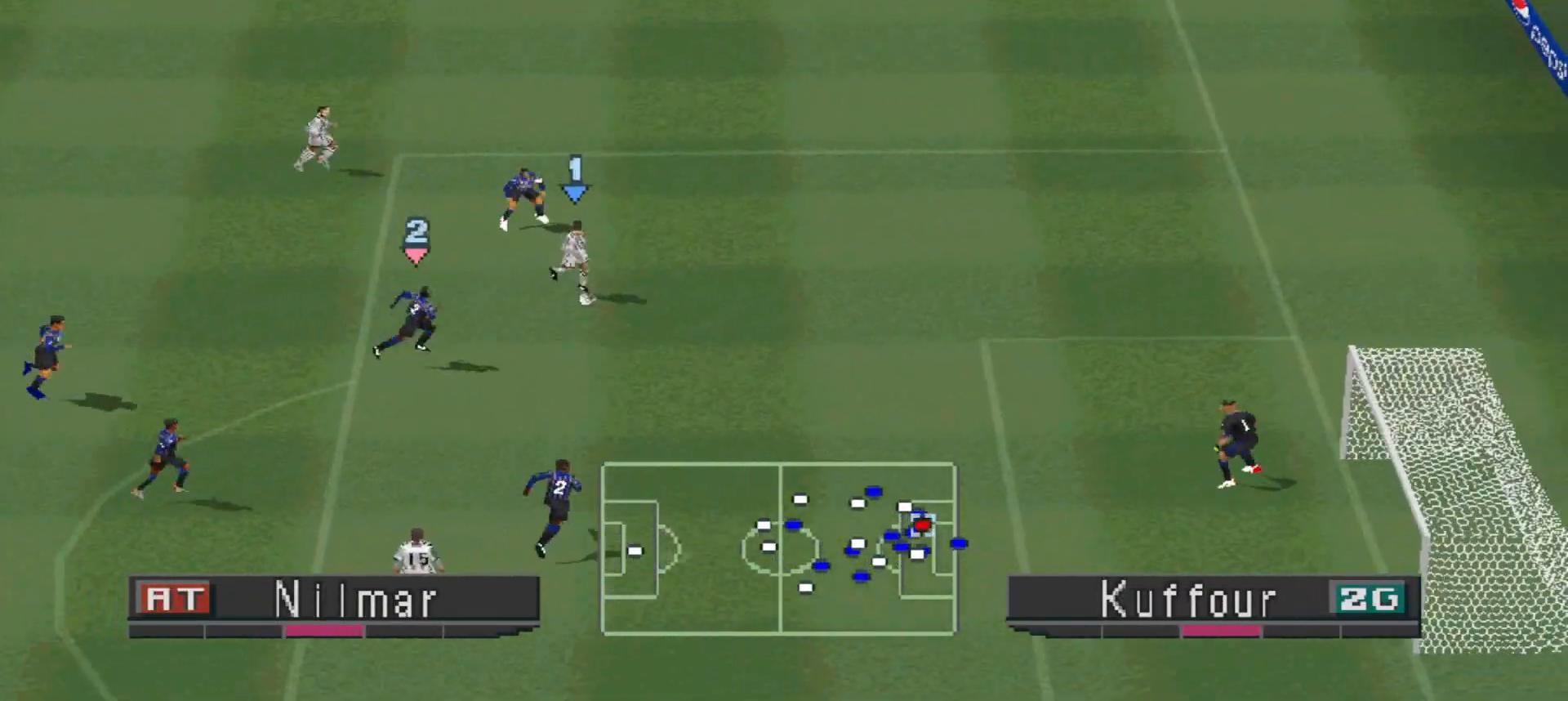
{"buttons": ["CROSS", "R1", "DPAD_RIGHT"], "events": []}
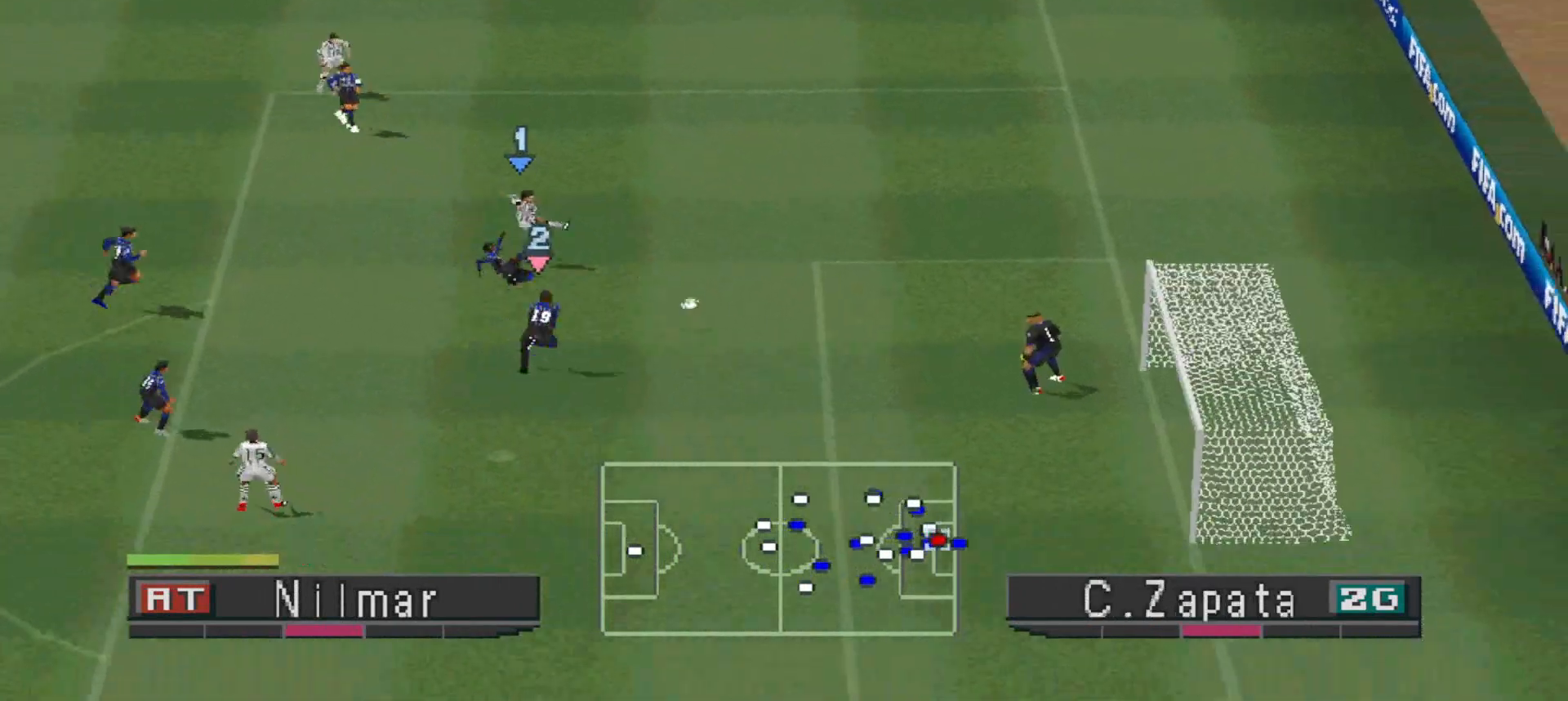
{"buttons": ["CROSS", "R1", "DPAD_RIGHT"], "events": []}
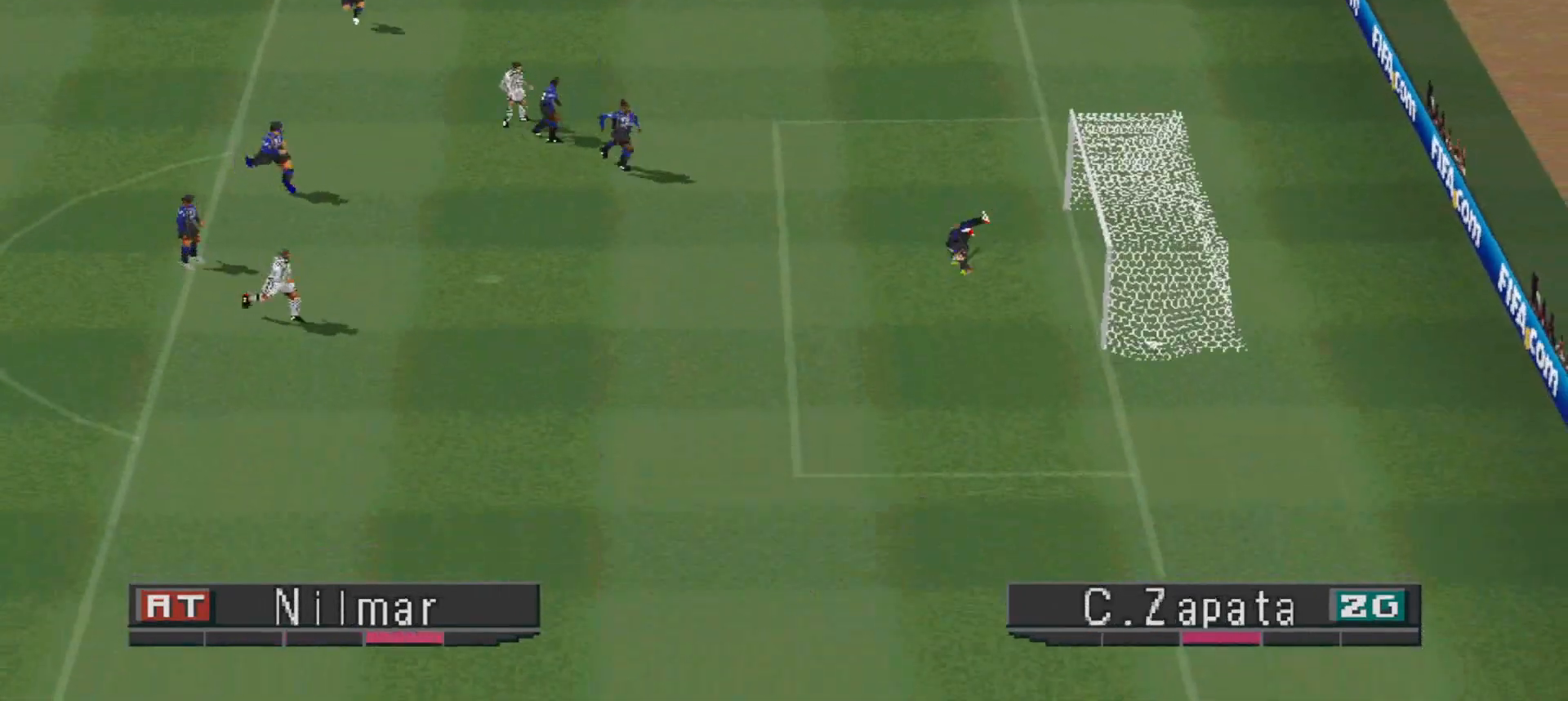
{"buttons": [], "events": [[267, "DPAD_RIGHT", "up"], [300, "CROSS", "up"], [300, "R1", "up"]]}
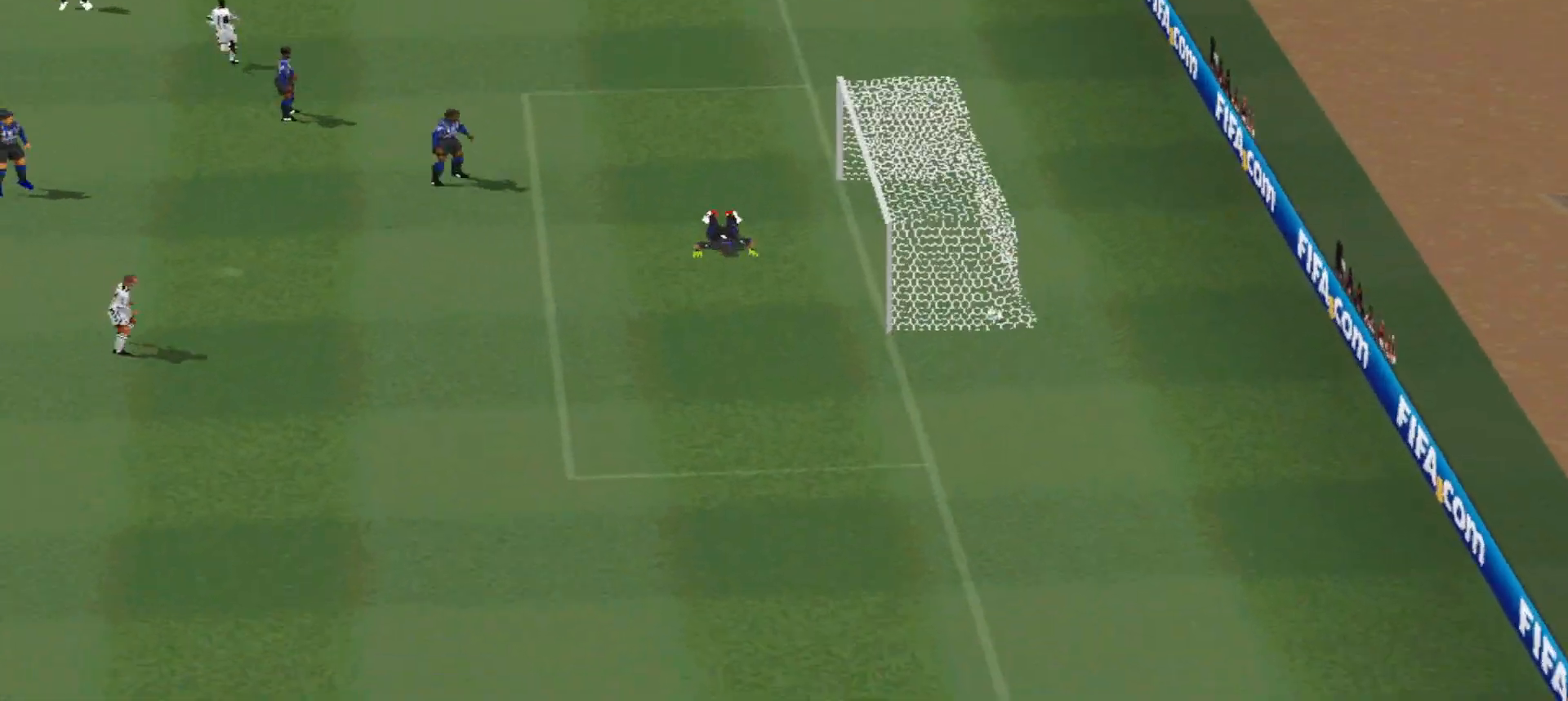
{"buttons": [], "events": []}
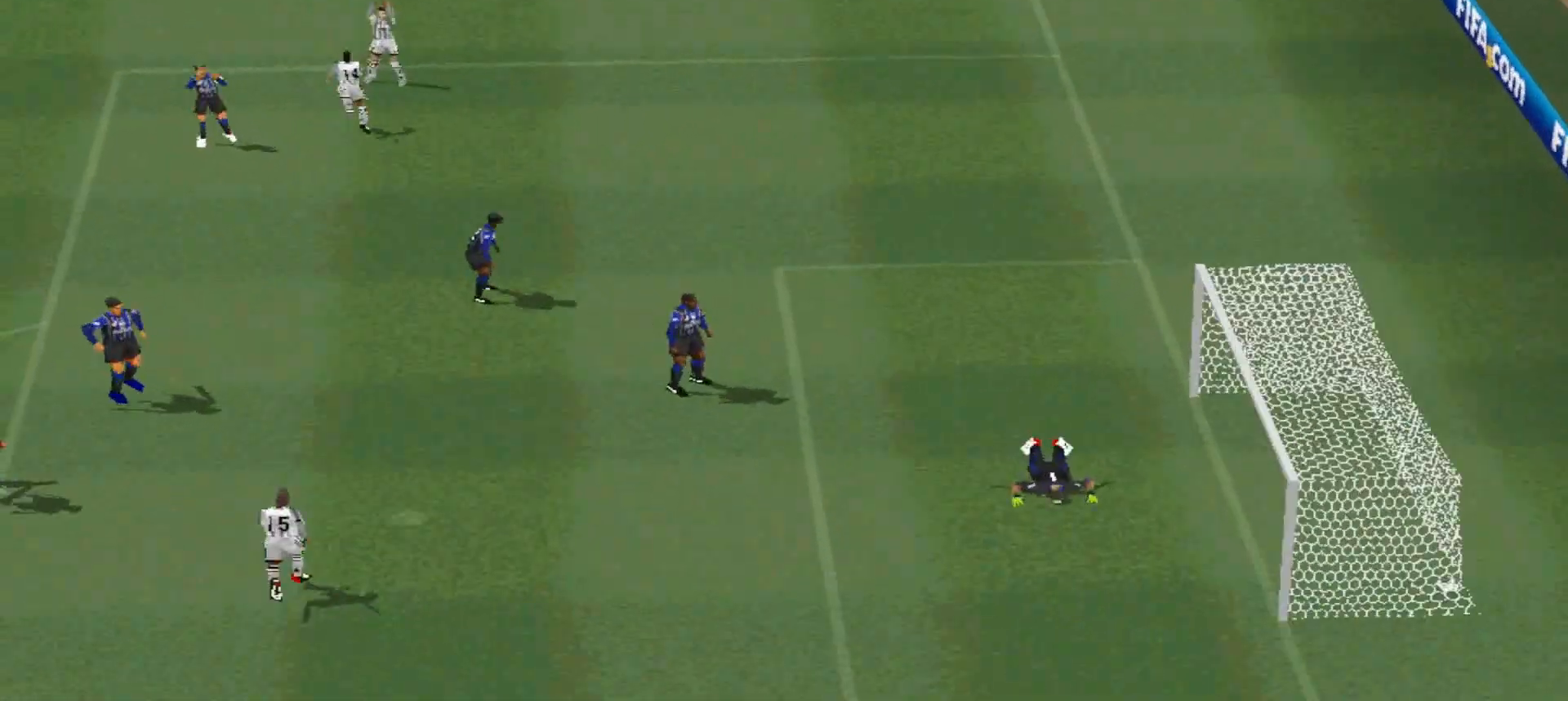
{"buttons": [], "events": []}
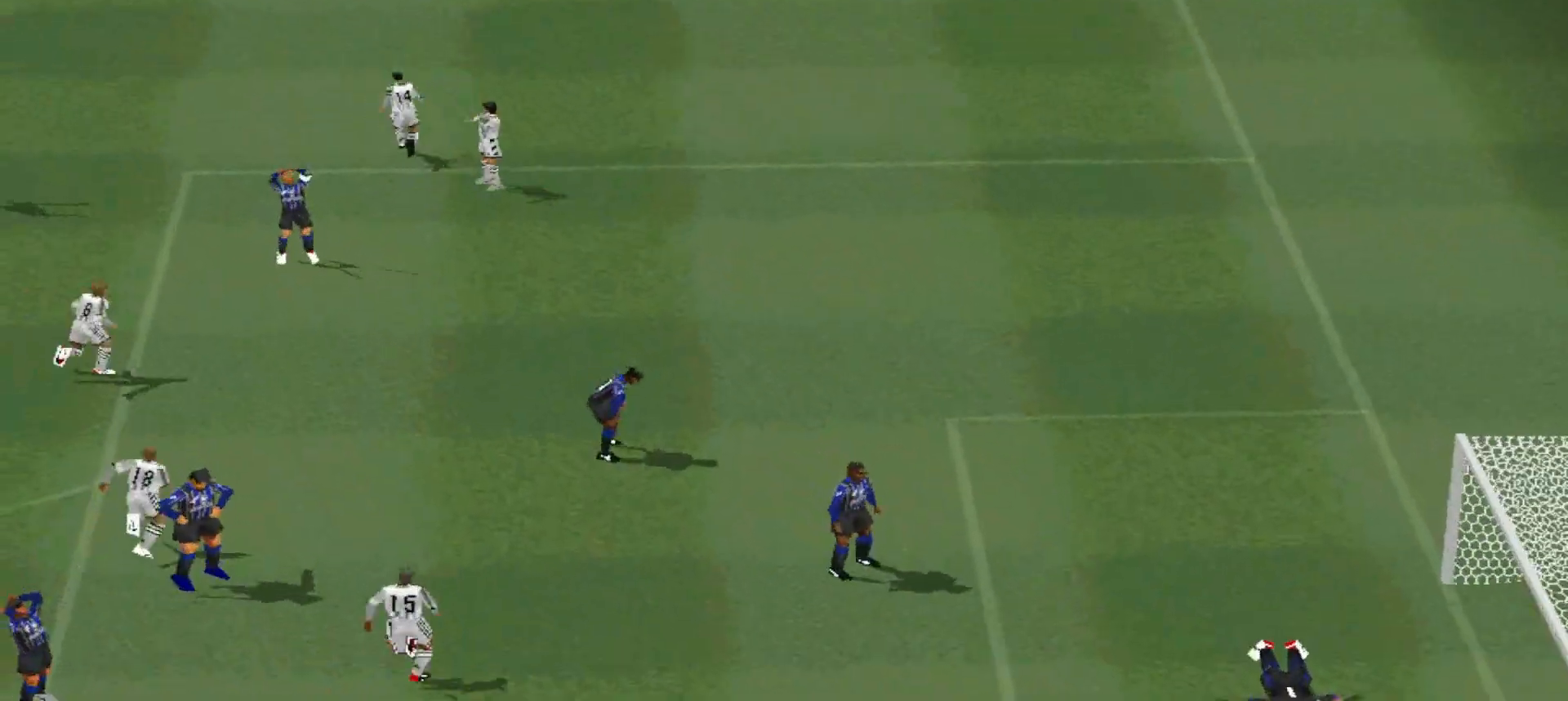
{"buttons": [], "events": []}
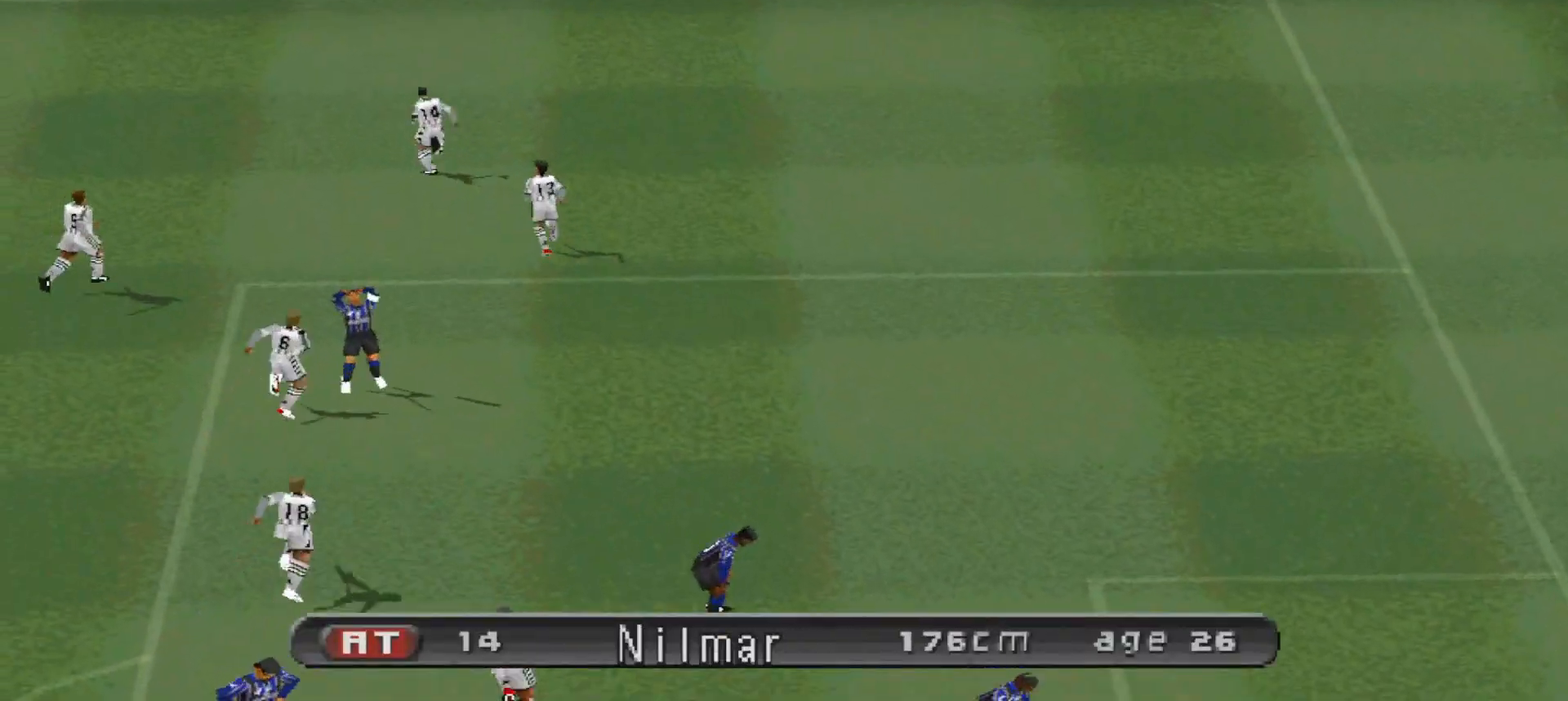
{"buttons": [], "events": [[300, "CIRCLE", "down"], [467, "CIRCLE", "up"]]}
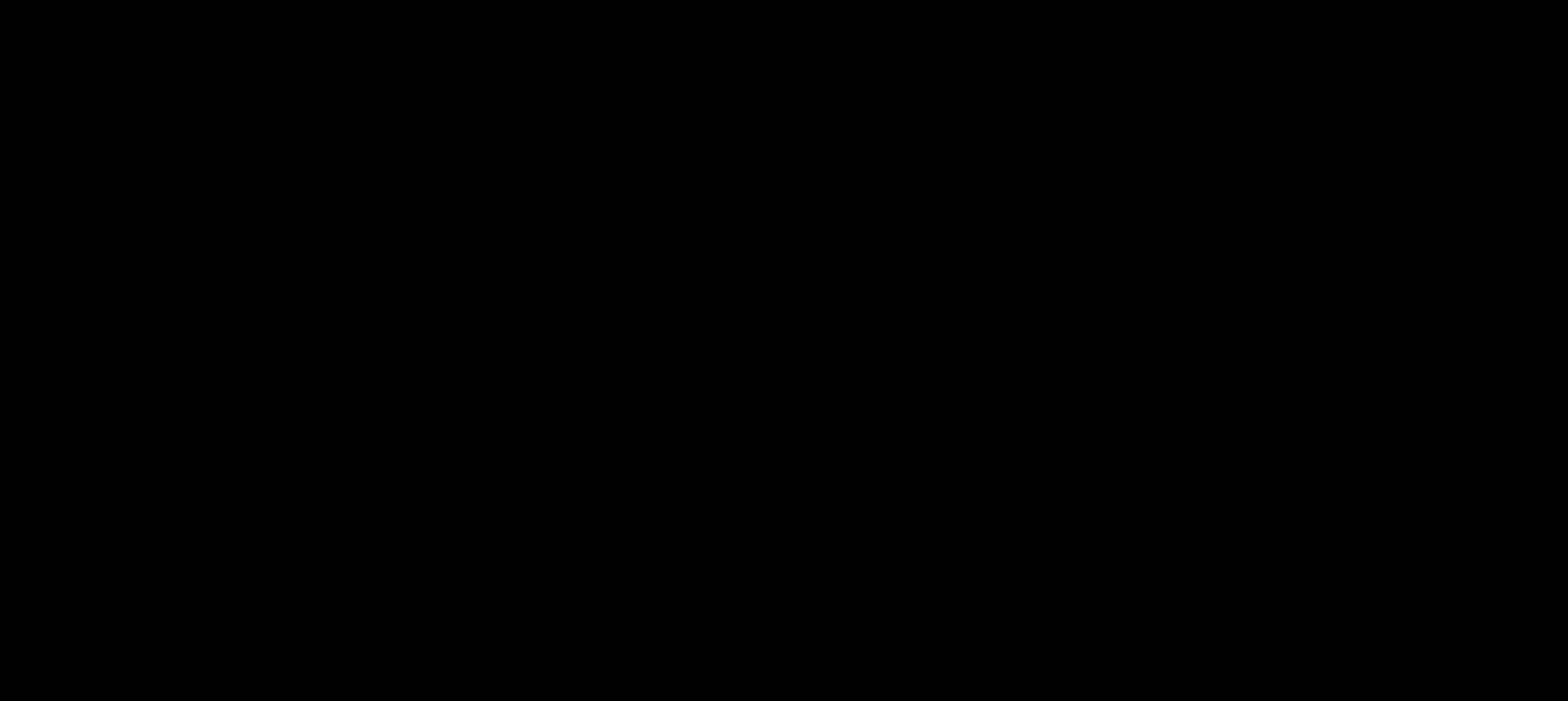
{"buttons": ["DPAD_RIGHT"], "events": [[367, "DPAD_RIGHT", "down"], [367, "R1", "down"], [467, "R1", "up"]]}
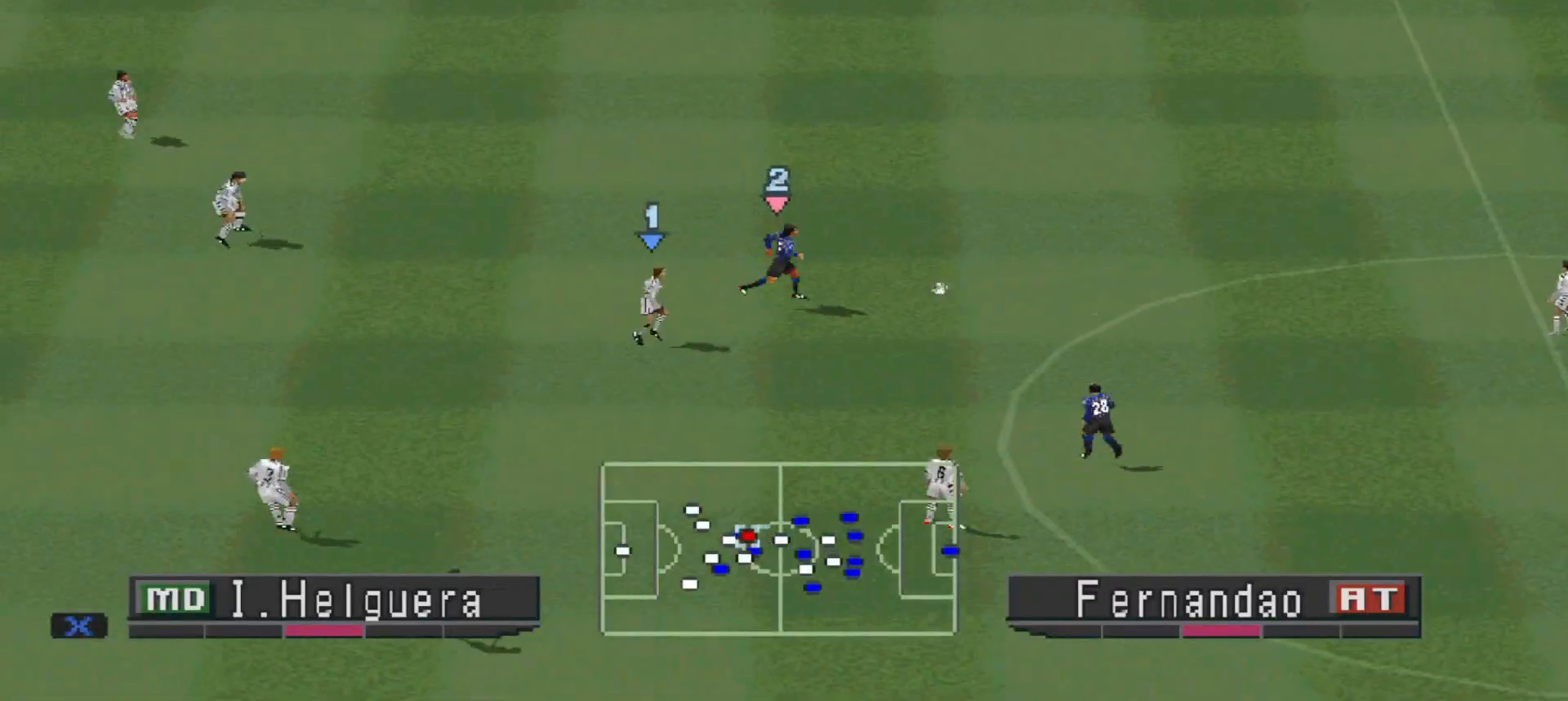
{"buttons": ["DPAD_DOWN"], "events": [[167, "DPAD_DOWN", "down"], [200, "CROSS", "down"], [367, "CROSS", "up"], [367, "DPAD_RIGHT", "up"], [400, "DPAD_RIGHT", "down"], [467, "DPAD_RIGHT", "up"]]}
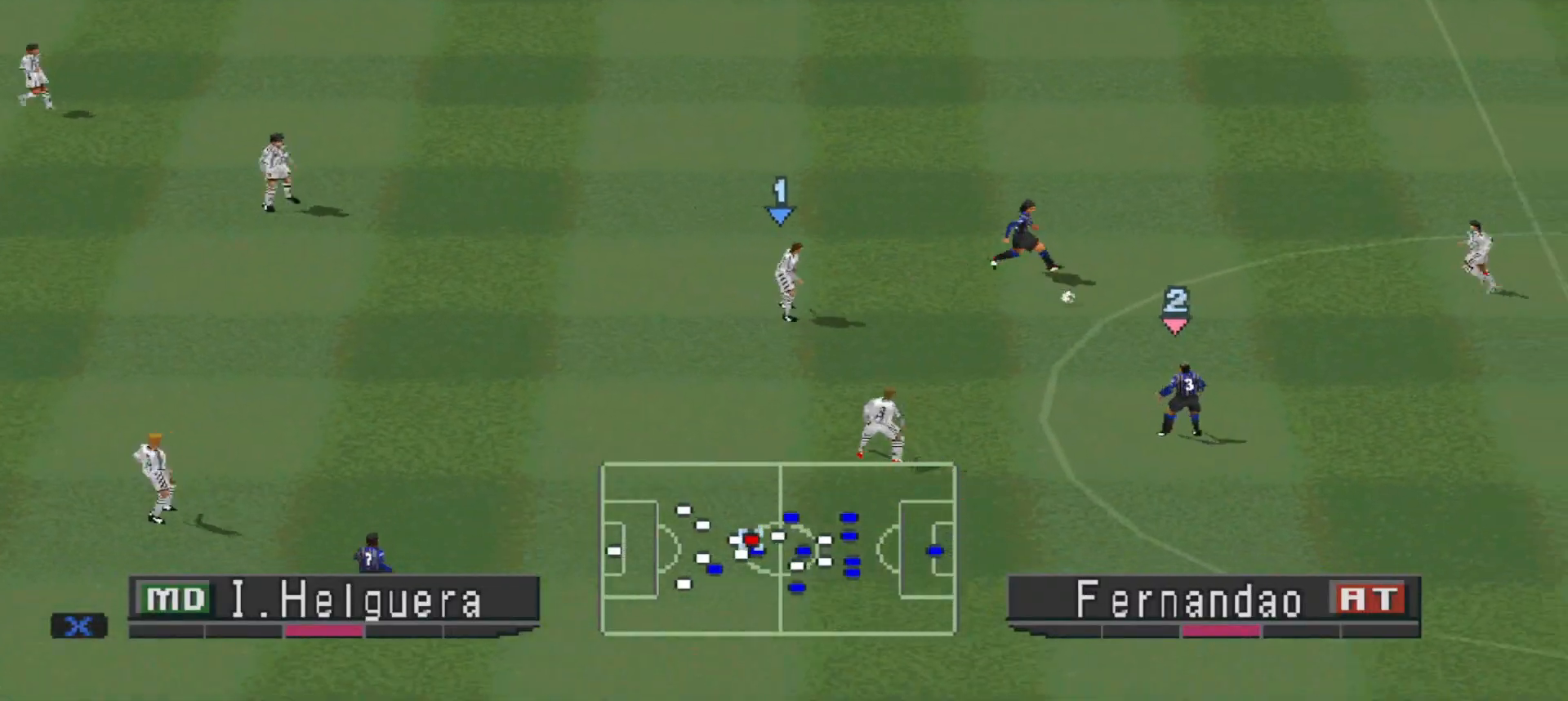
{"buttons": ["DPAD_DOWN"], "events": [[67, "DPAD_RIGHT", "down"], [167, "DPAD_RIGHT", "up"]]}
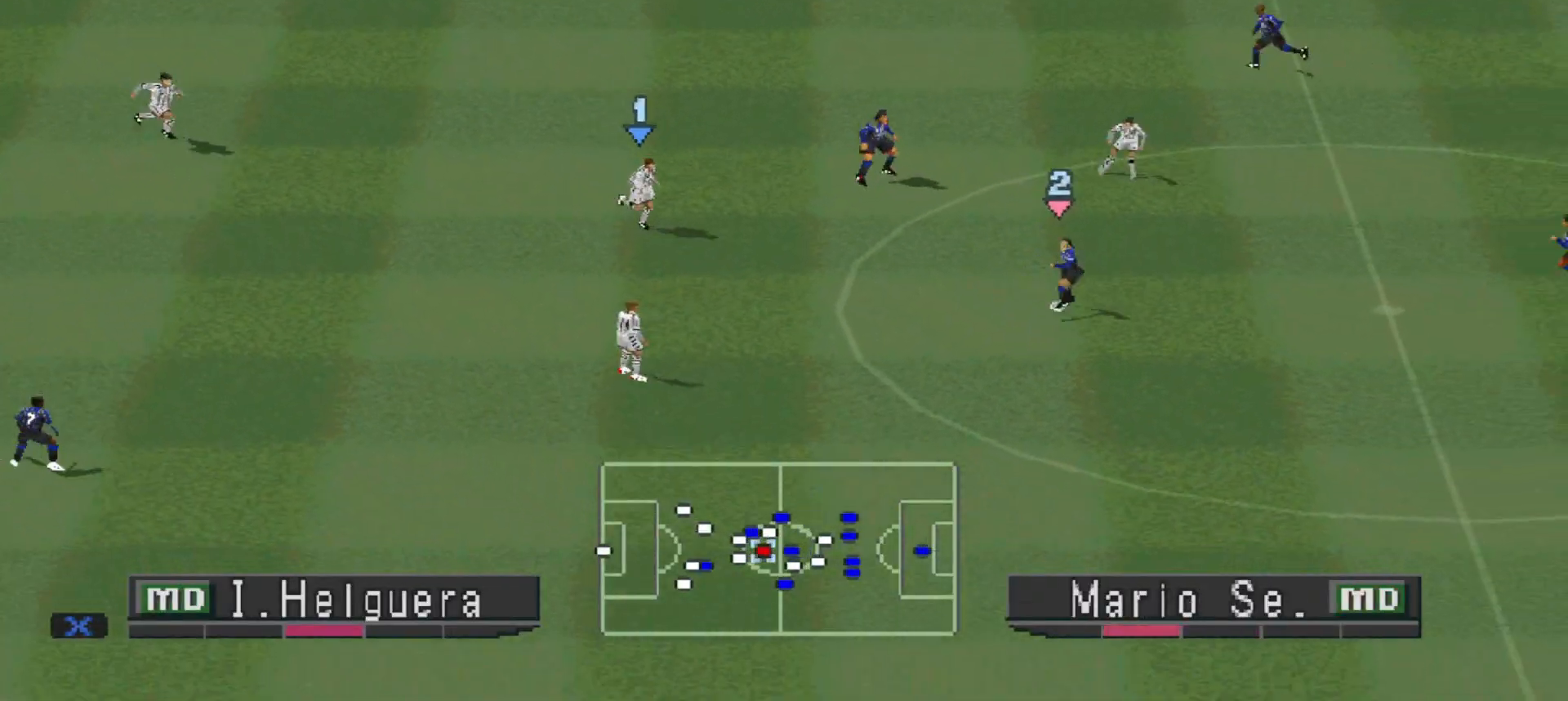
{"buttons": ["CROSS", "DPAD_DOWN"], "events": [[467, "CROSS", "down"]]}
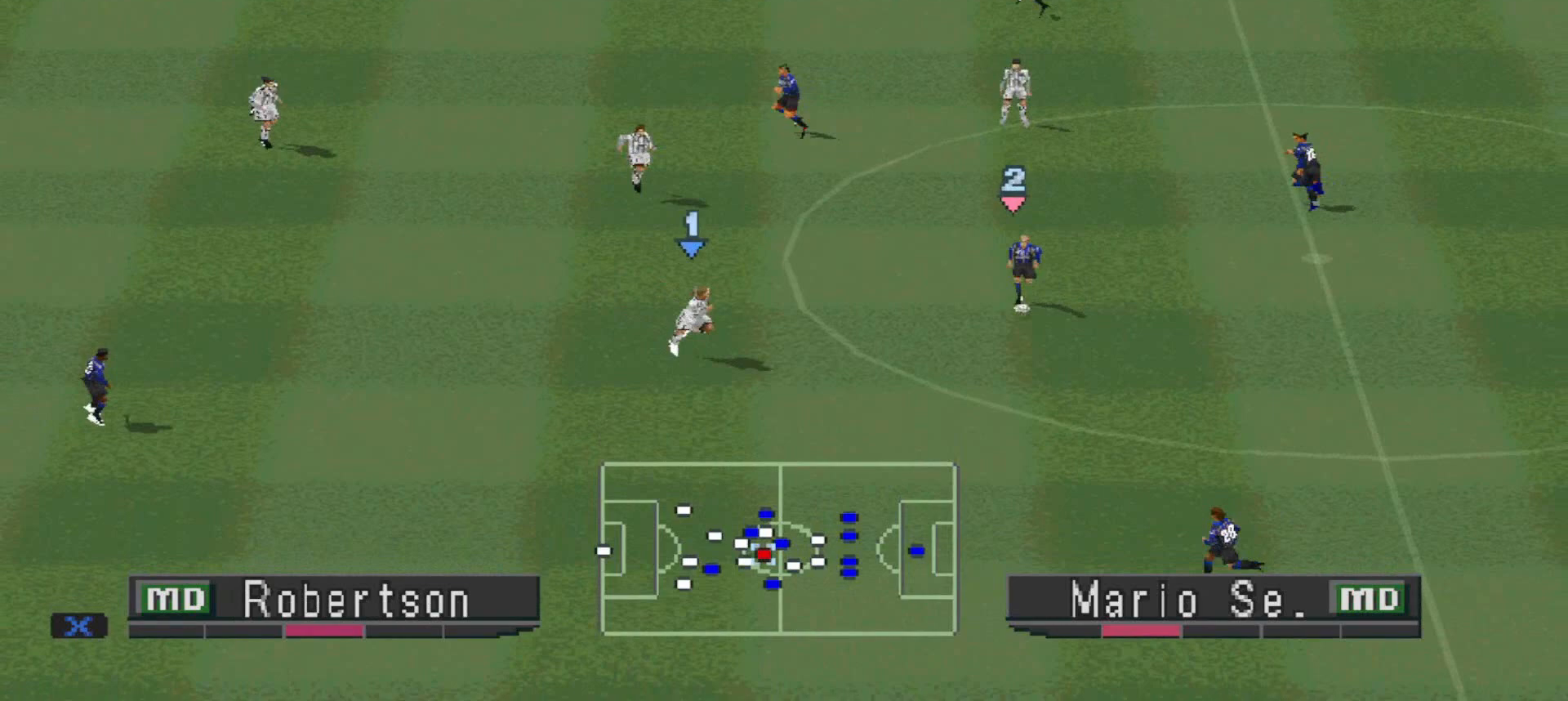
{"buttons": ["DPAD_LEFT"], "events": [[367, "CROSS", "up"], [400, "DPAD_DOWN", "up"], [467, "DPAD_LEFT", "down"]]}
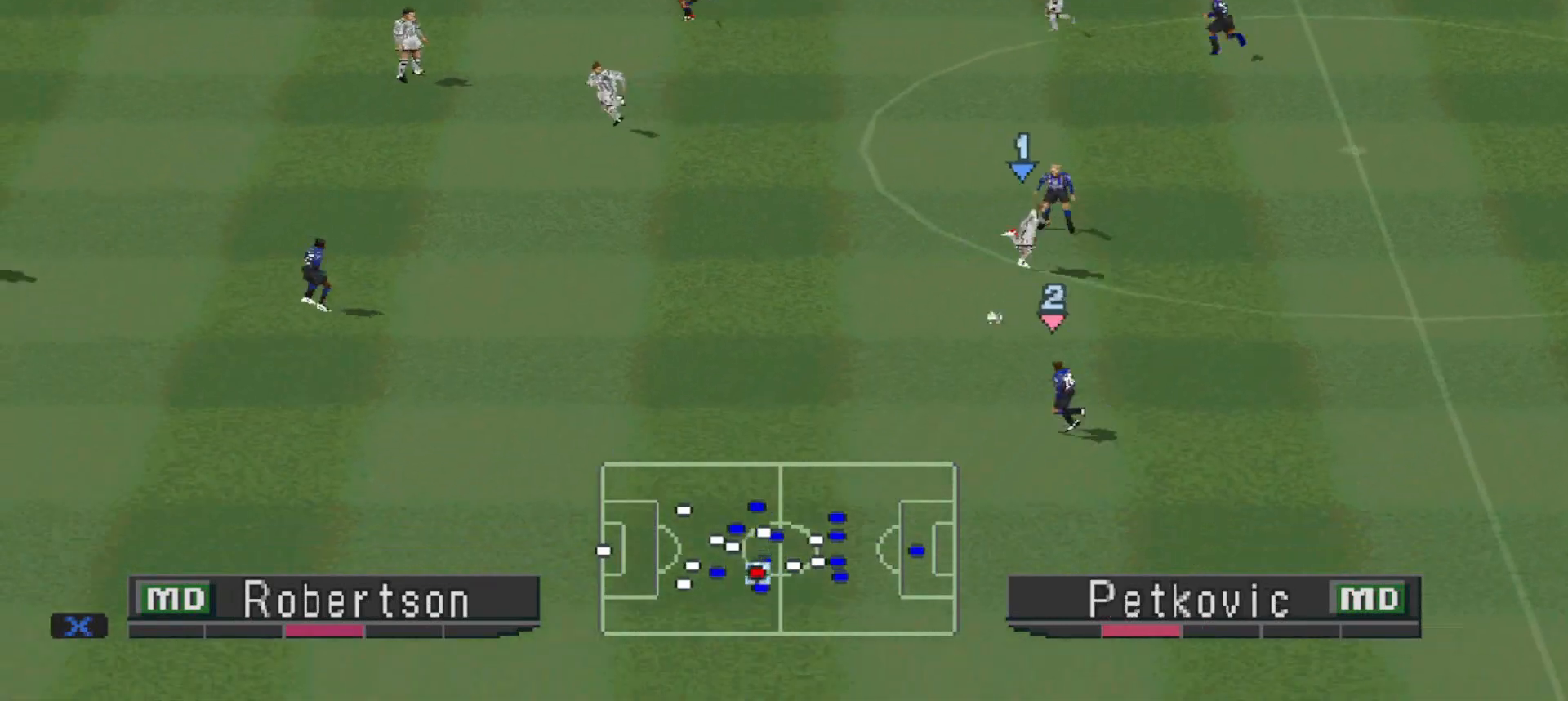
{"buttons": ["DPAD_LEFT"], "events": []}
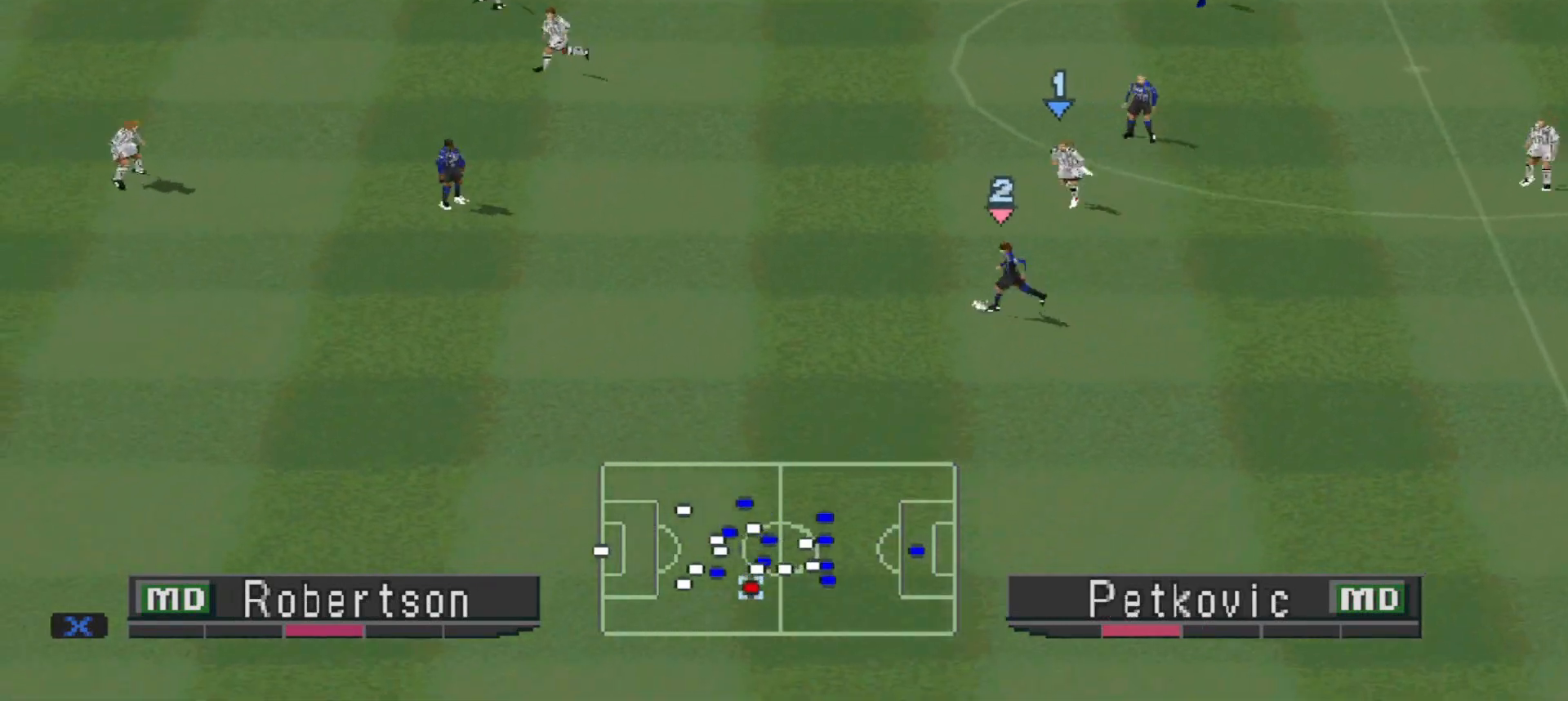
{"buttons": ["DPAD_DOWN", "DPAD_LEFT"], "events": [[267, "DPAD_DOWN", "down"]]}
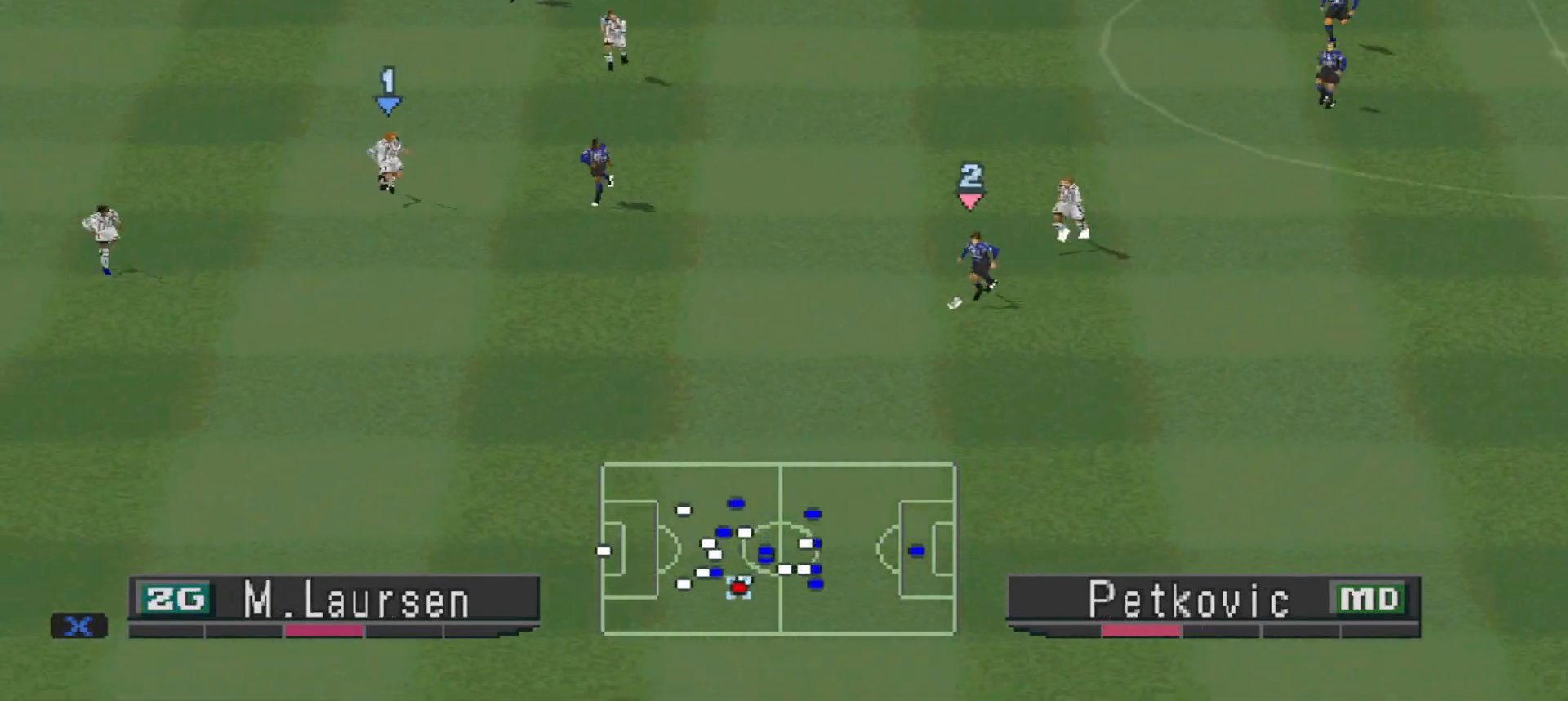
{"buttons": ["DPAD_DOWN", "DPAD_LEFT"], "events": []}
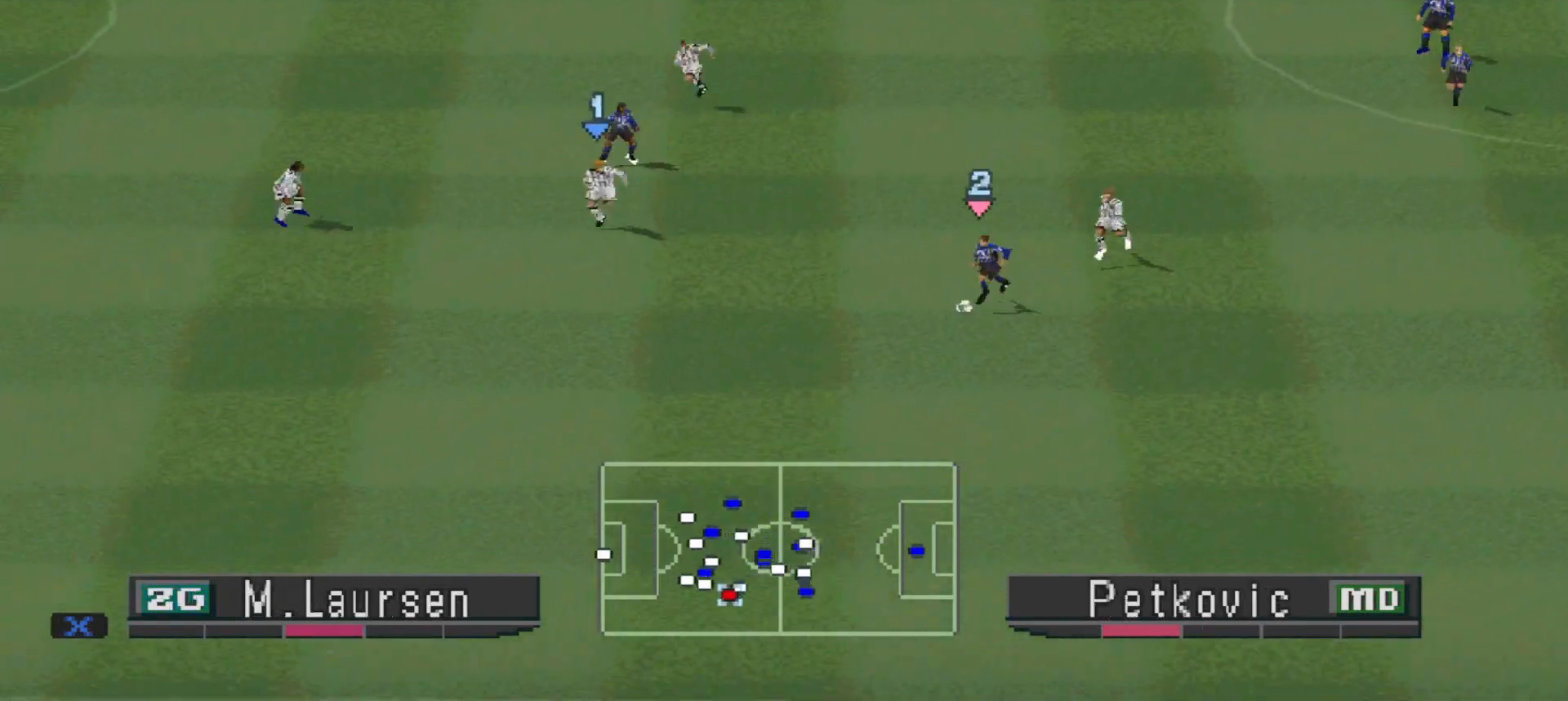
{"buttons": ["DPAD_DOWN", "DPAD_LEFT"], "events": []}
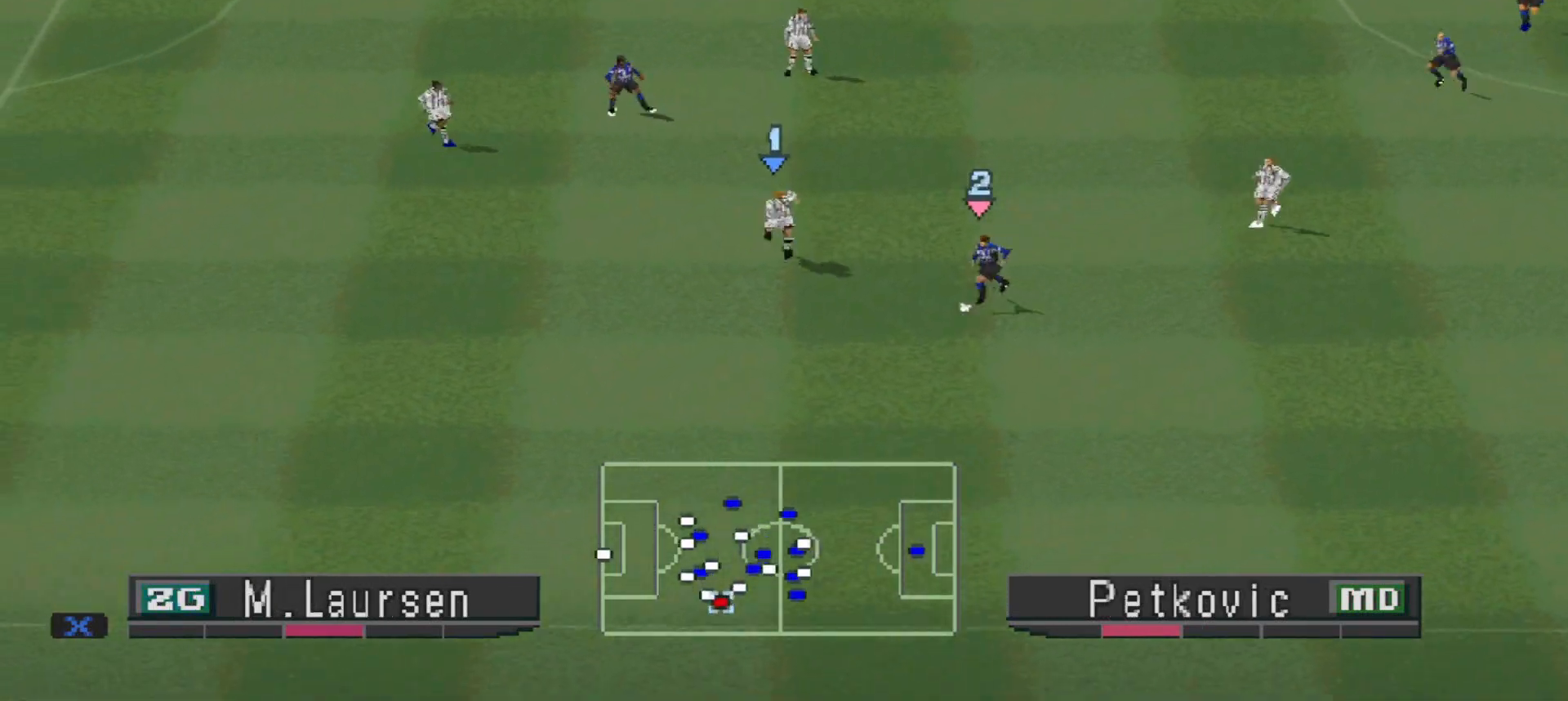
{"buttons": ["DPAD_DOWN", "DPAD_LEFT"], "events": [[167, "DPAD_LEFT", "up"], [500, "DPAD_LEFT", "down"]]}
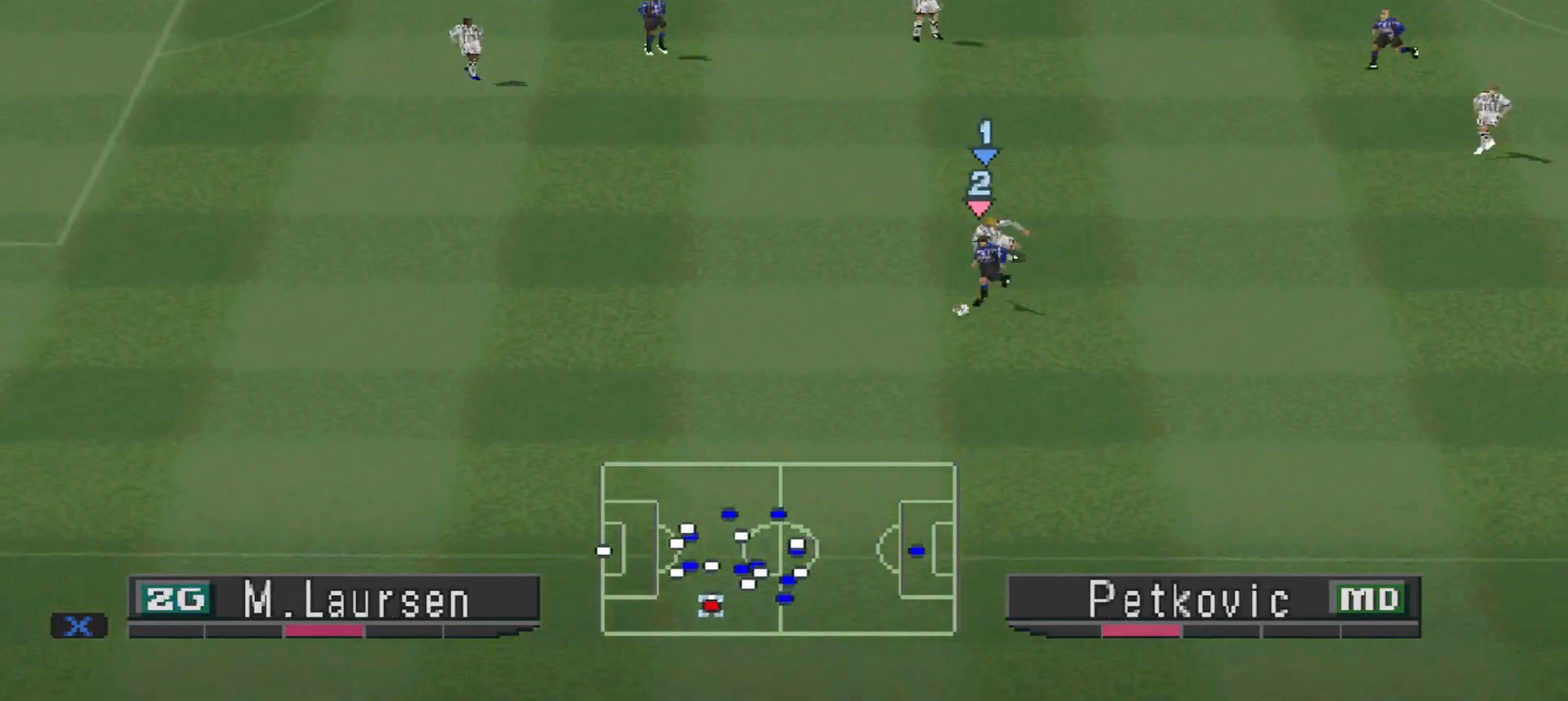
{"buttons": ["DPAD_LEFT"], "events": [[267, "DPAD_DOWN", "up"]]}
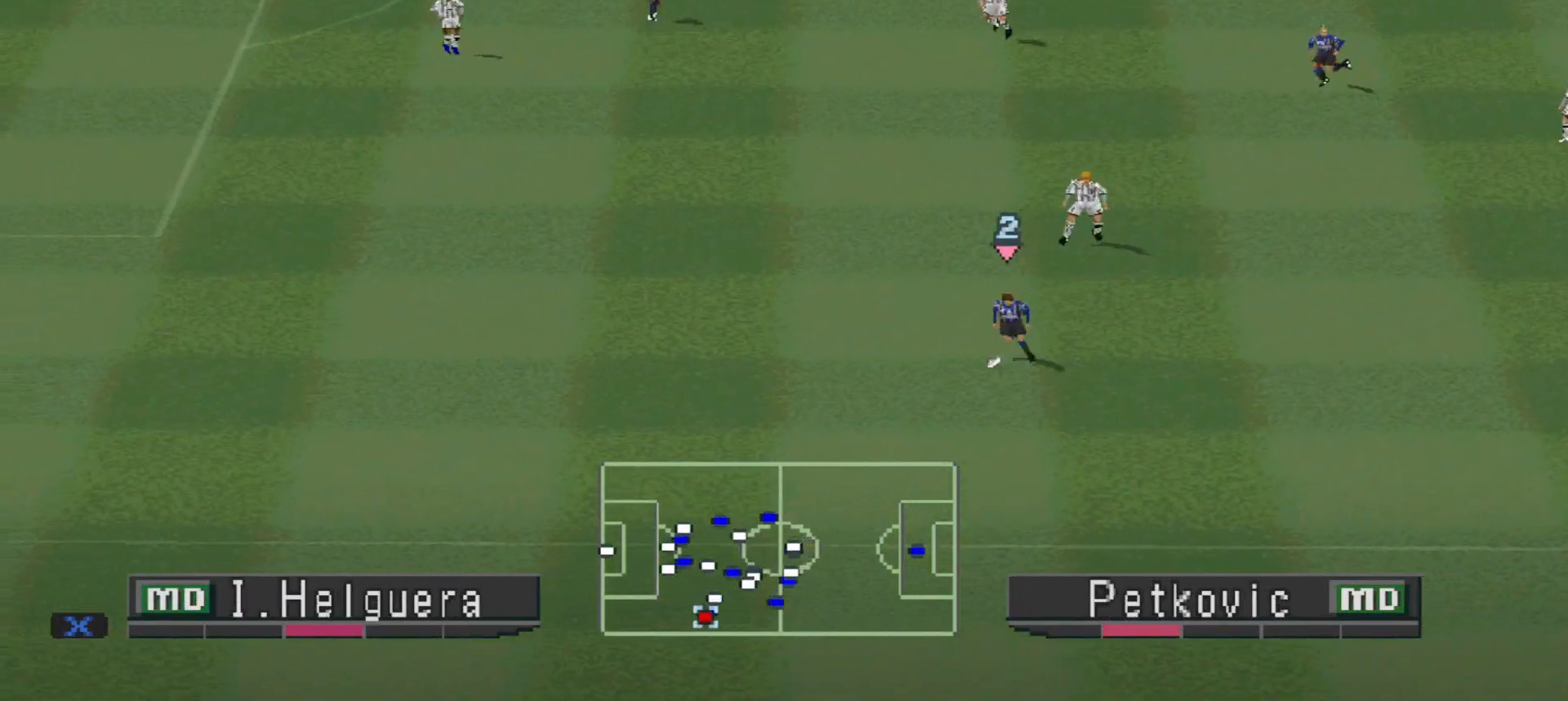
{"buttons": ["R1", "DPAD_LEFT"], "events": [[167, "R1", "down"]]}
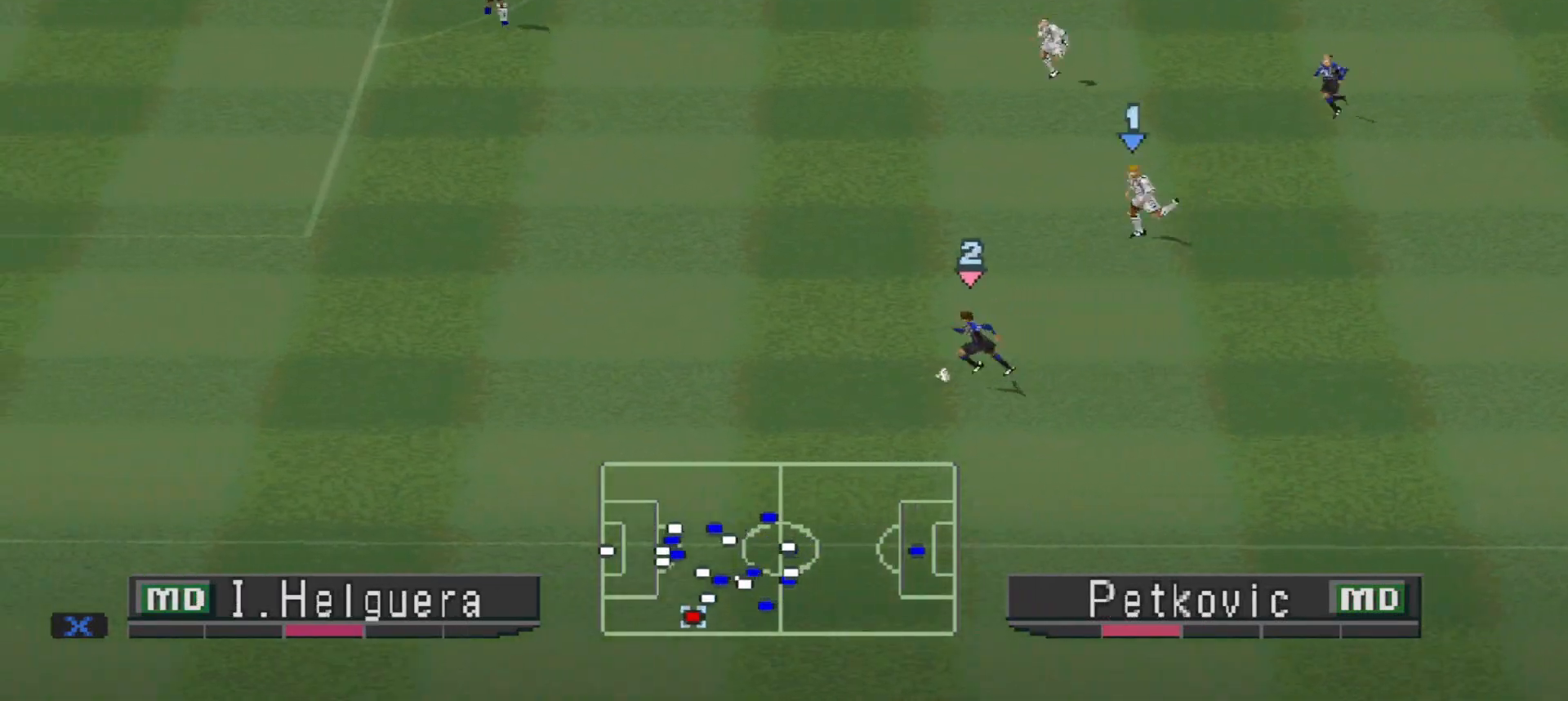
{"buttons": ["R1", "DPAD_LEFT"], "events": []}
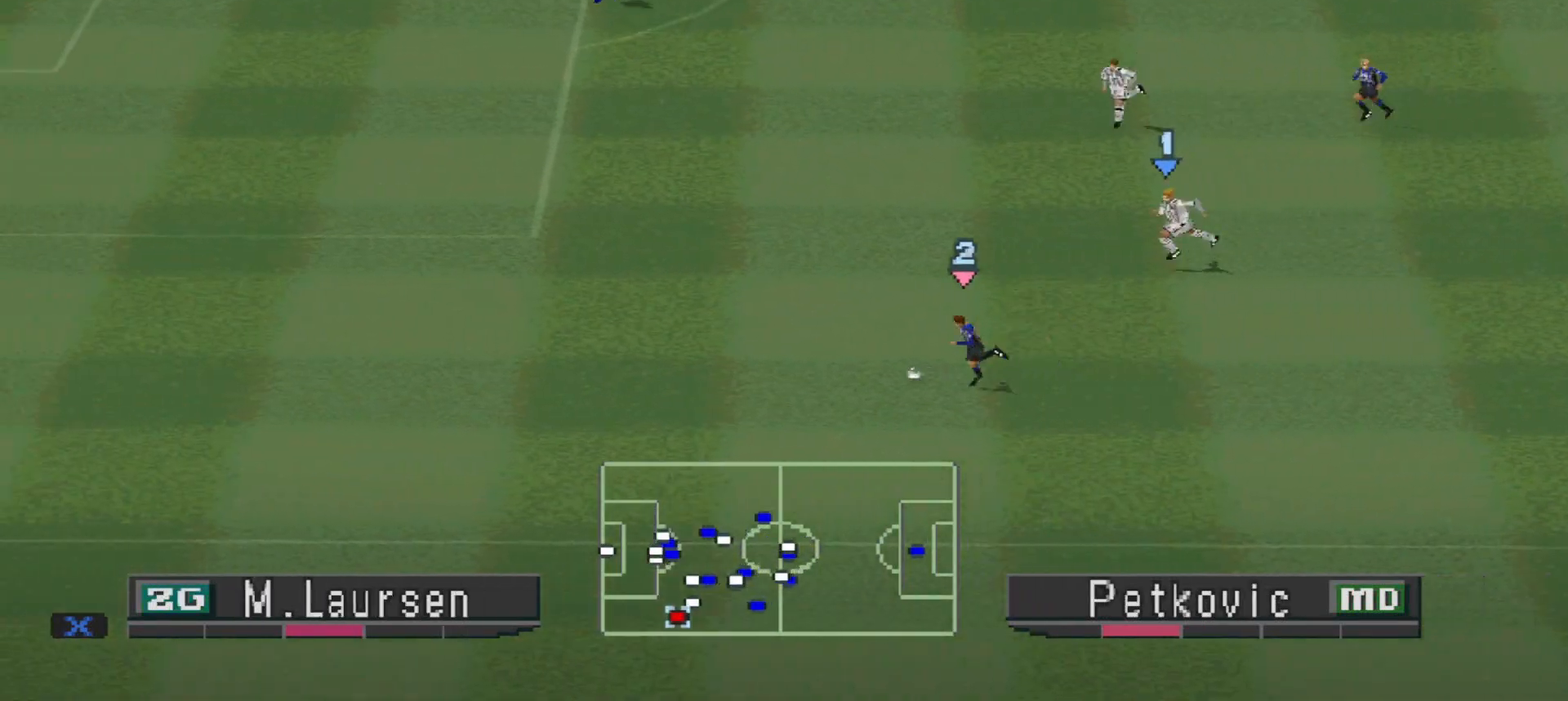
{"buttons": ["DPAD_LEFT"], "events": [[67, "R1", "up"], [400, "TRIANGLE", "down"], [500, "TRIANGLE", "up"]]}
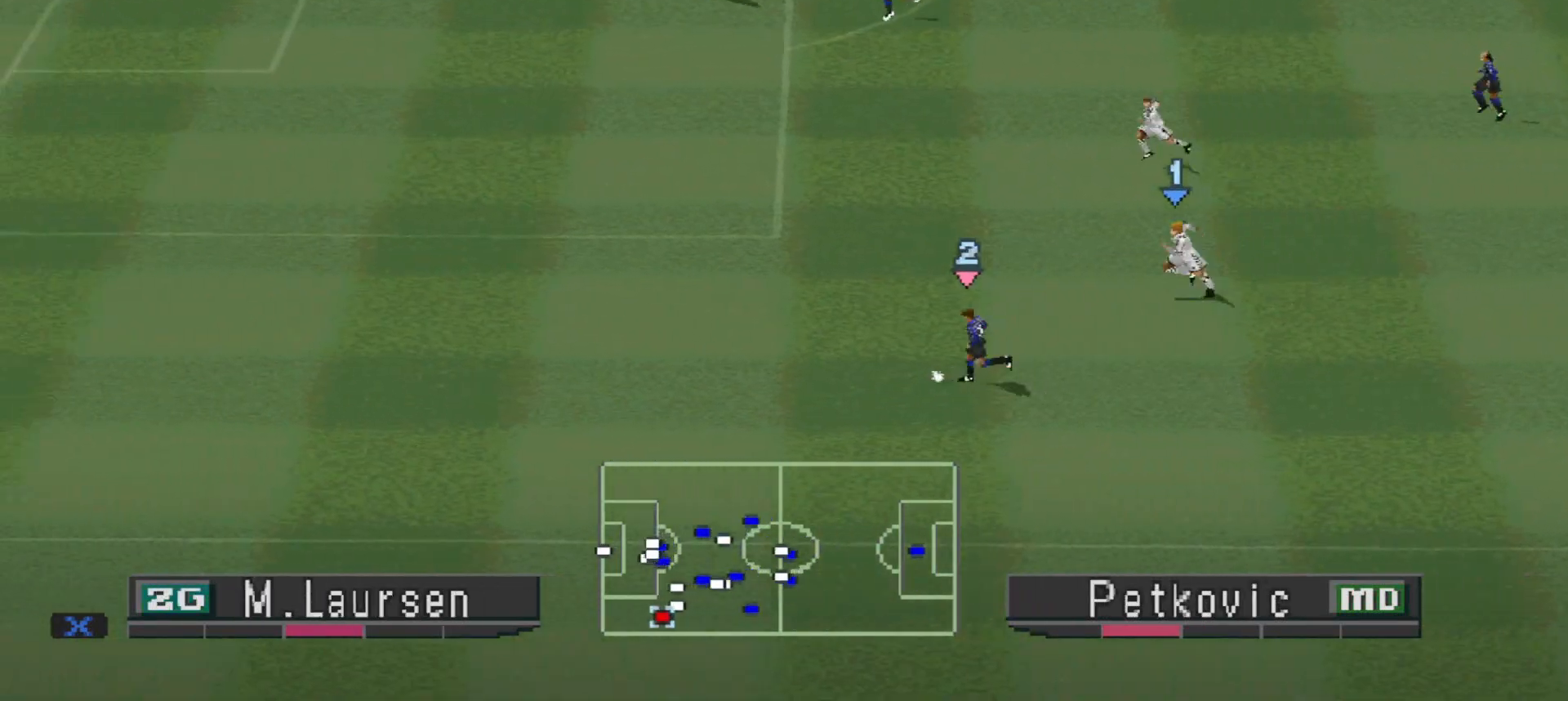
{"buttons": ["R1", "DPAD_DOWN", "DPAD_LEFT"], "events": [[467, "DPAD_DOWN", "down"], [467, "DPAD_LEFT", "up"], [467, "R1", "down"], [500, "DPAD_LEFT", "down"]]}
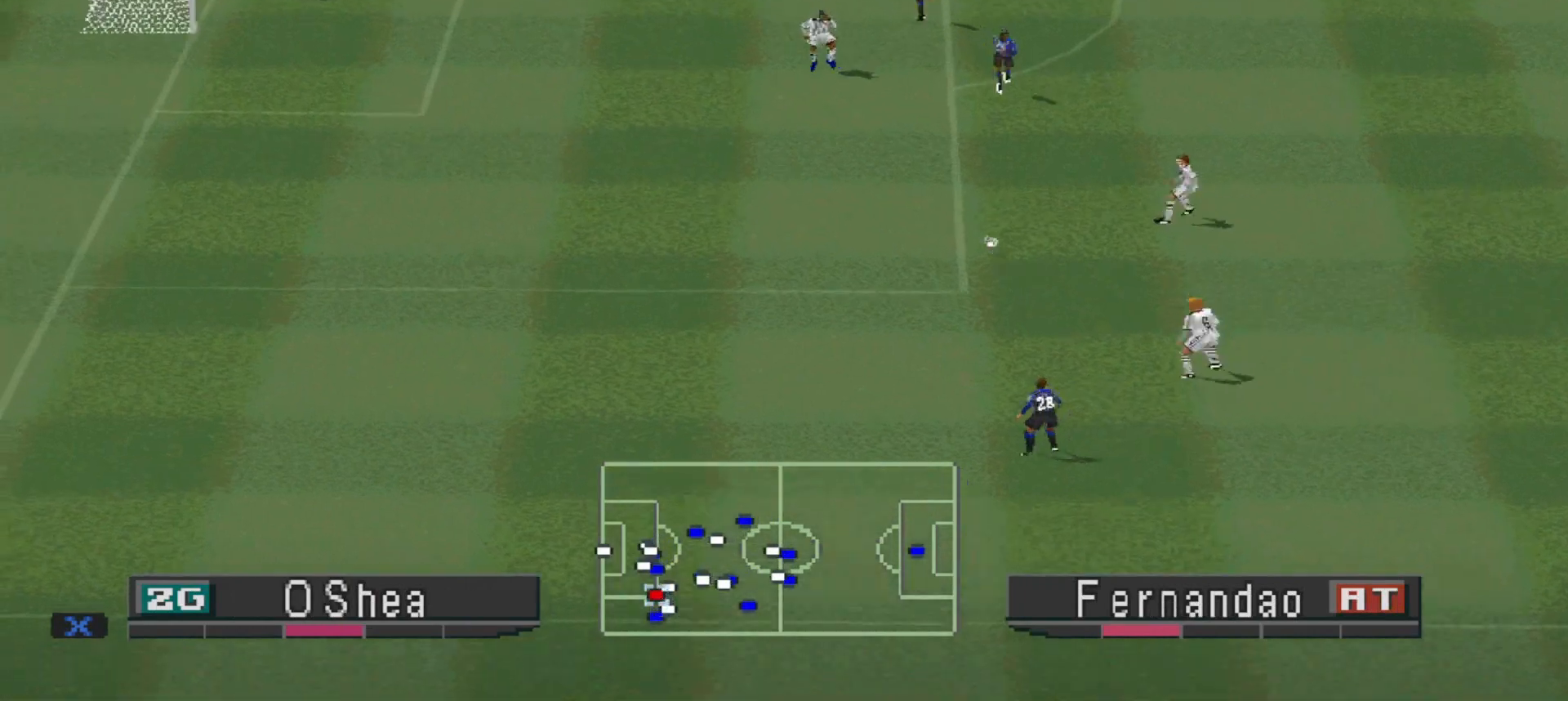
{"buttons": ["DPAD_DOWN", "DPAD_LEFT"], "events": [[200, "R1", "up"]]}
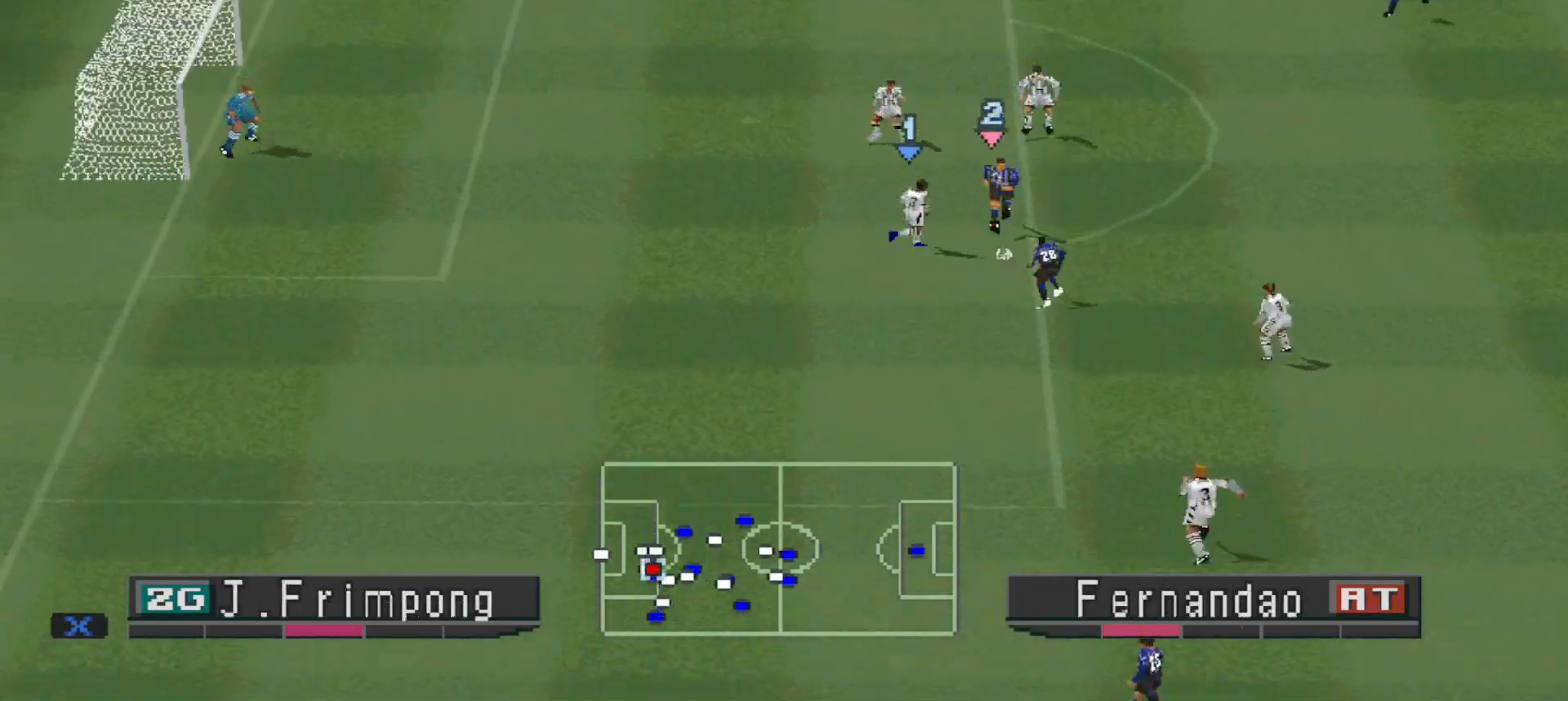
{"buttons": ["DPAD_DOWN", "DPAD_LEFT"], "events": []}
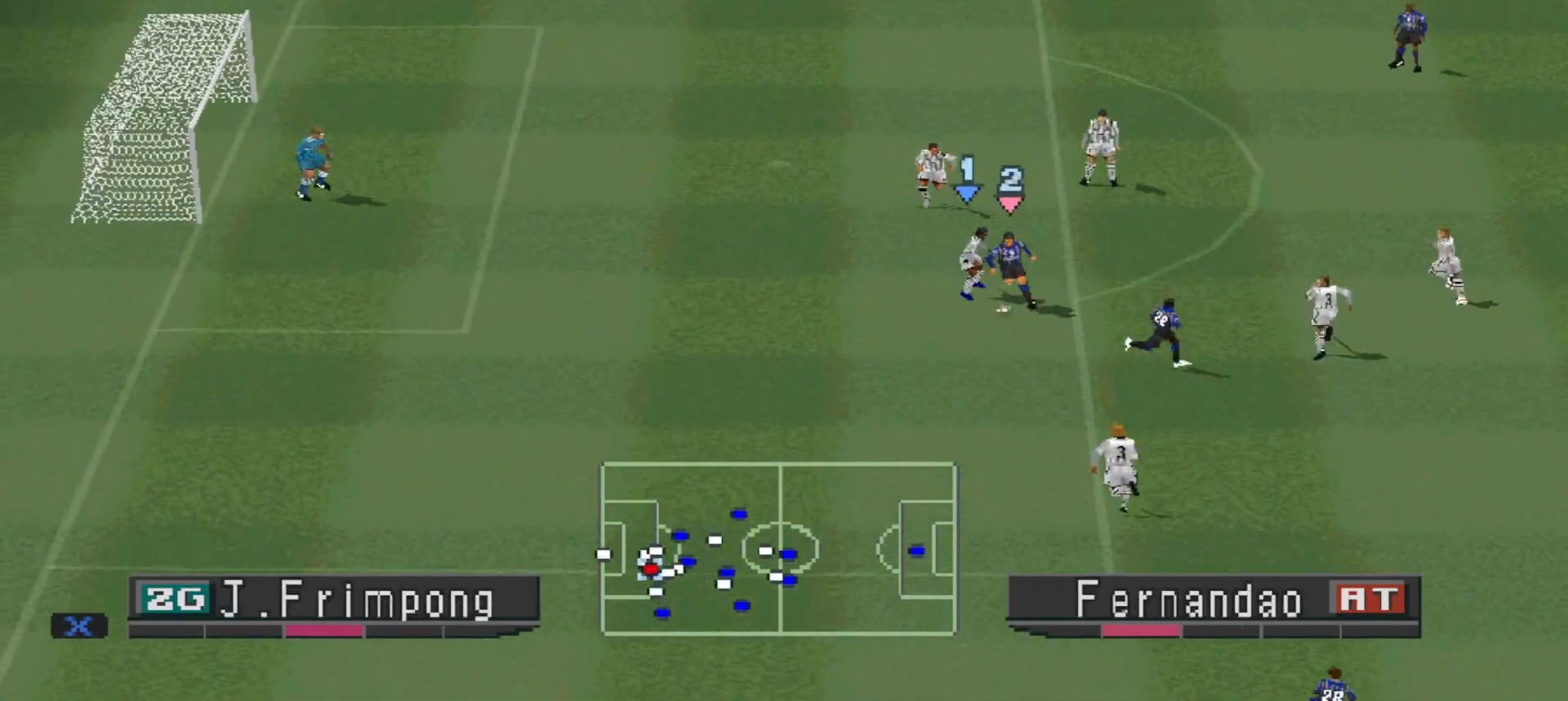
{"buttons": ["SQUARE", "DPAD_LEFT"], "events": [[267, "DPAD_DOWN", "up"], [500, "SQUARE", "down"]]}